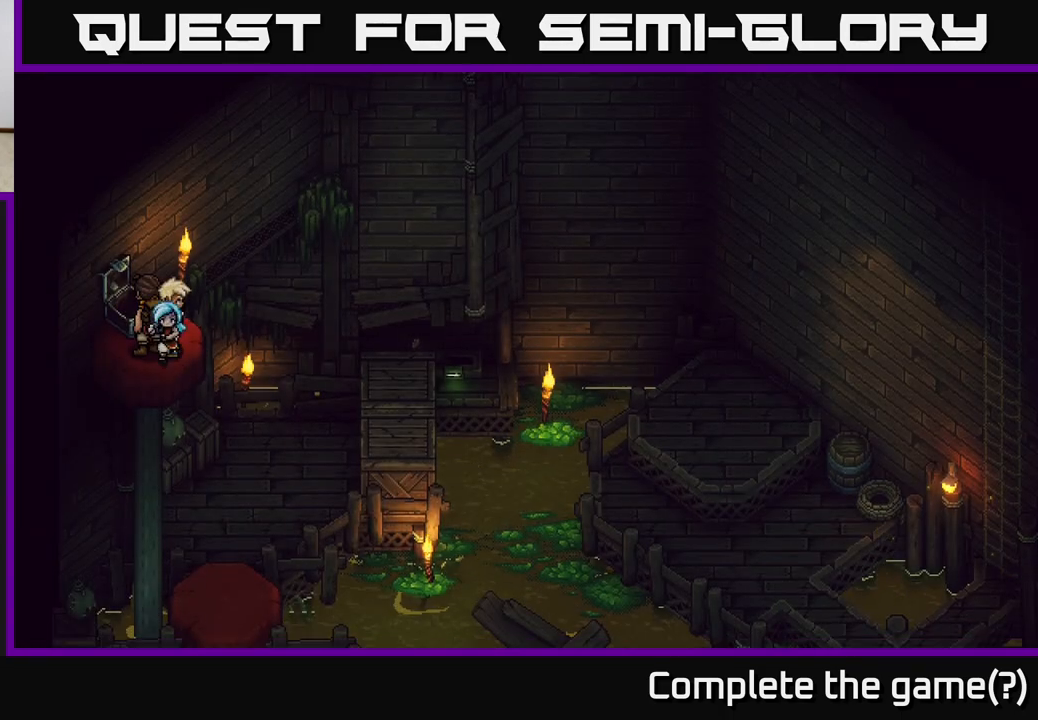
Gameplay with a controller (Xbox layout); each line is a JSON object with the inputs held at the frame after it. "events" lists button and stick changes between this image and that frame as [ms after this image, input, new state], when the widget could be followed in between.
{"buttons": ["A"], "left_stick": "down-right", "right_stick": "center", "events": [[150, "left_stick", "center"], [367, "left_stick", "down-right"], [483, "A", "down"]]}
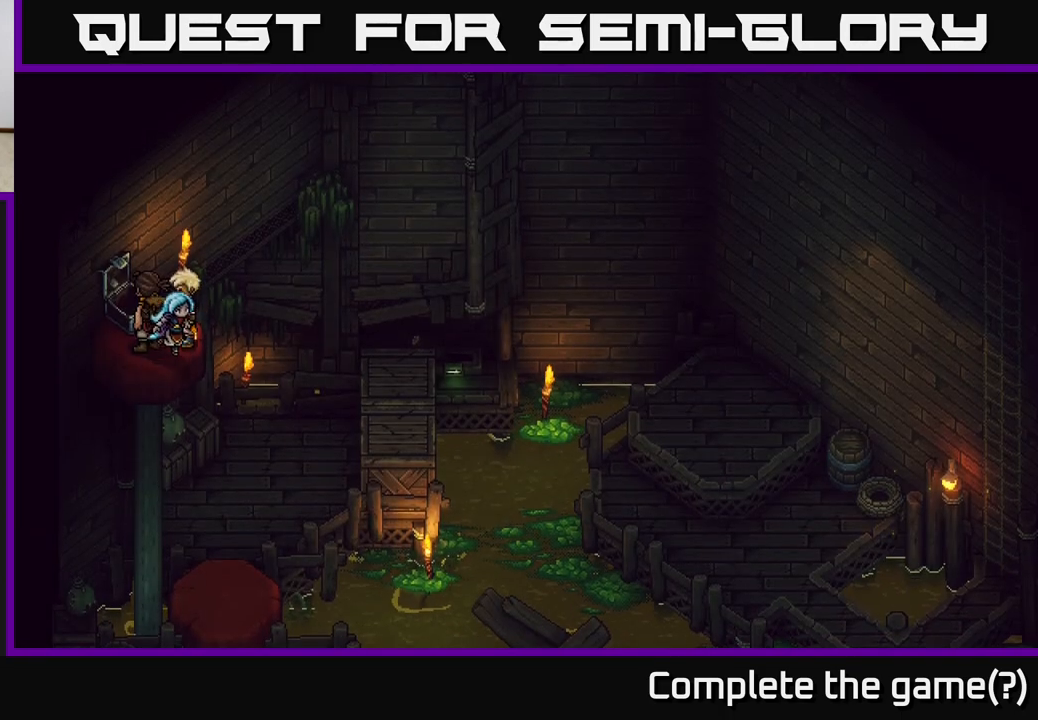
{"buttons": [], "left_stick": "center", "right_stick": "center", "events": [[117, "A", "up"], [417, "left_stick", "center"]]}
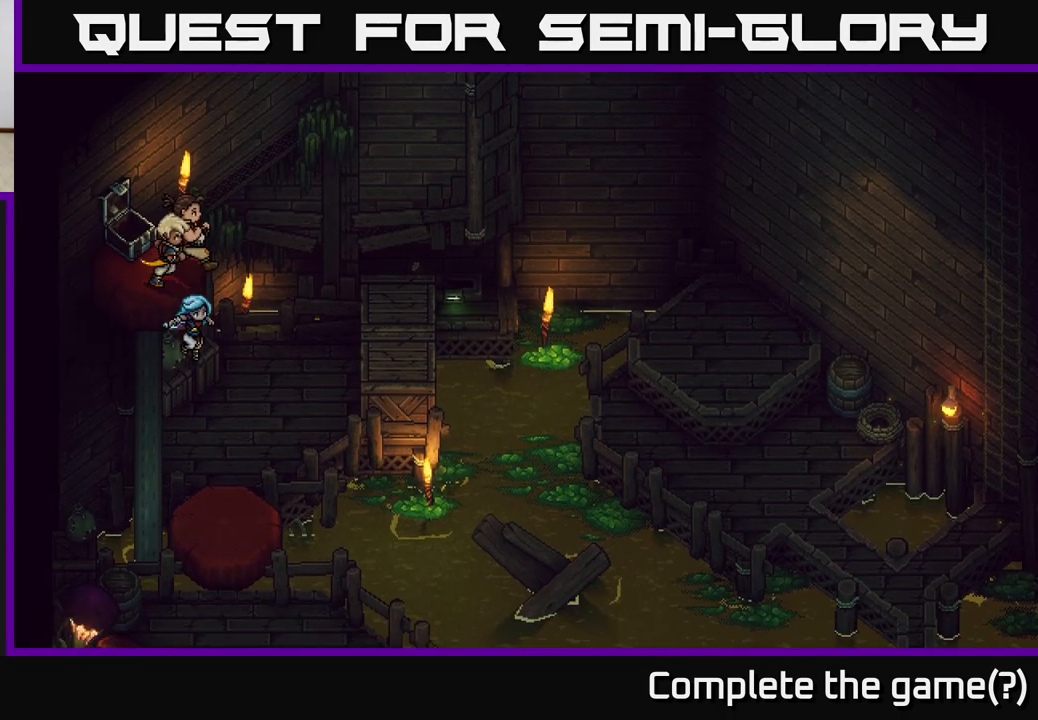
{"buttons": [], "left_stick": "right", "right_stick": "center", "events": [[350, "left_stick", "right"]]}
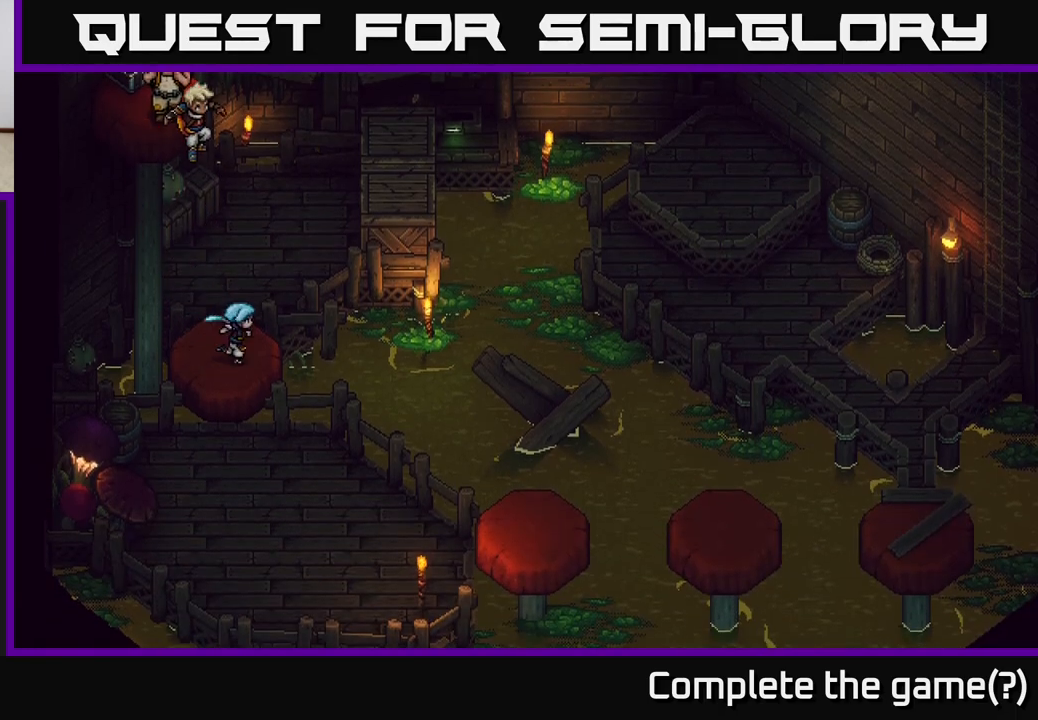
{"buttons": [], "left_stick": "center", "right_stick": "center", "events": [[33, "left_stick", "up"], [367, "left_stick", "center"]]}
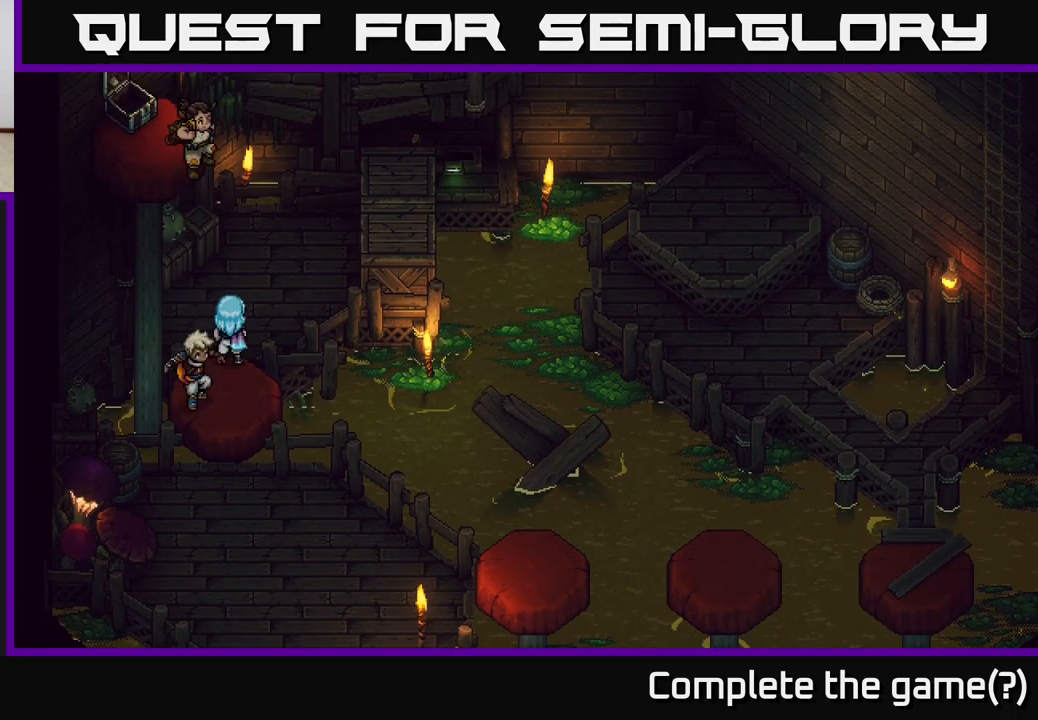
{"buttons": [], "left_stick": "up", "right_stick": "center", "events": [[267, "left_stick", "up"], [333, "A", "down"], [417, "A", "up"]]}
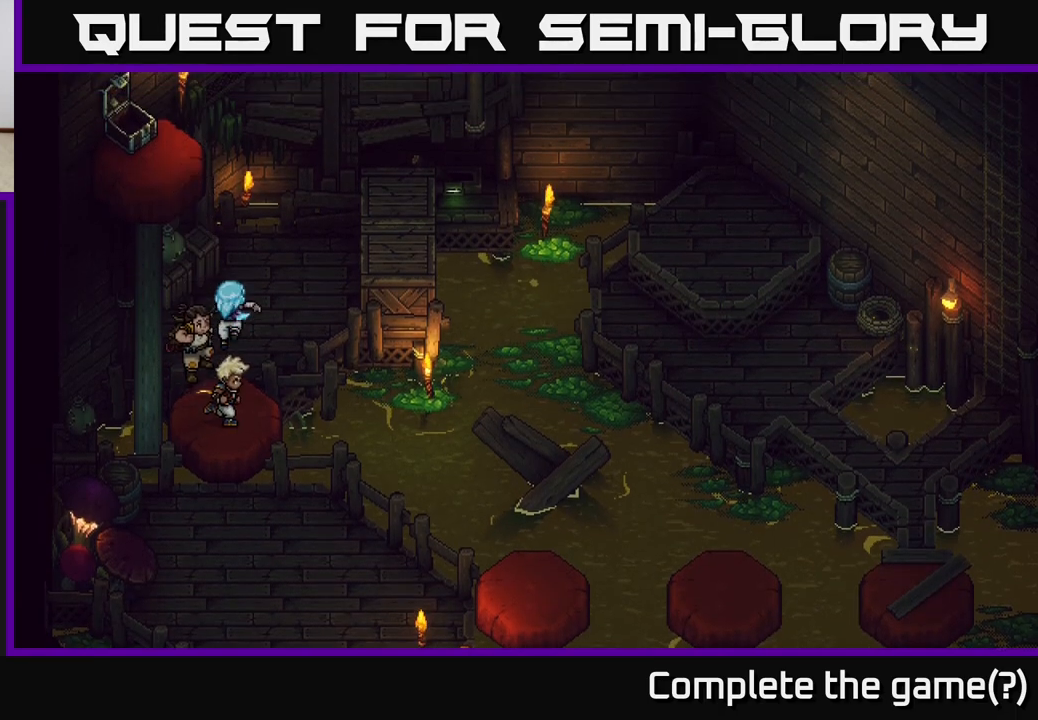
{"buttons": [], "left_stick": "up", "right_stick": "center", "events": [[250, "left_stick", "center"], [450, "left_stick", "up"]]}
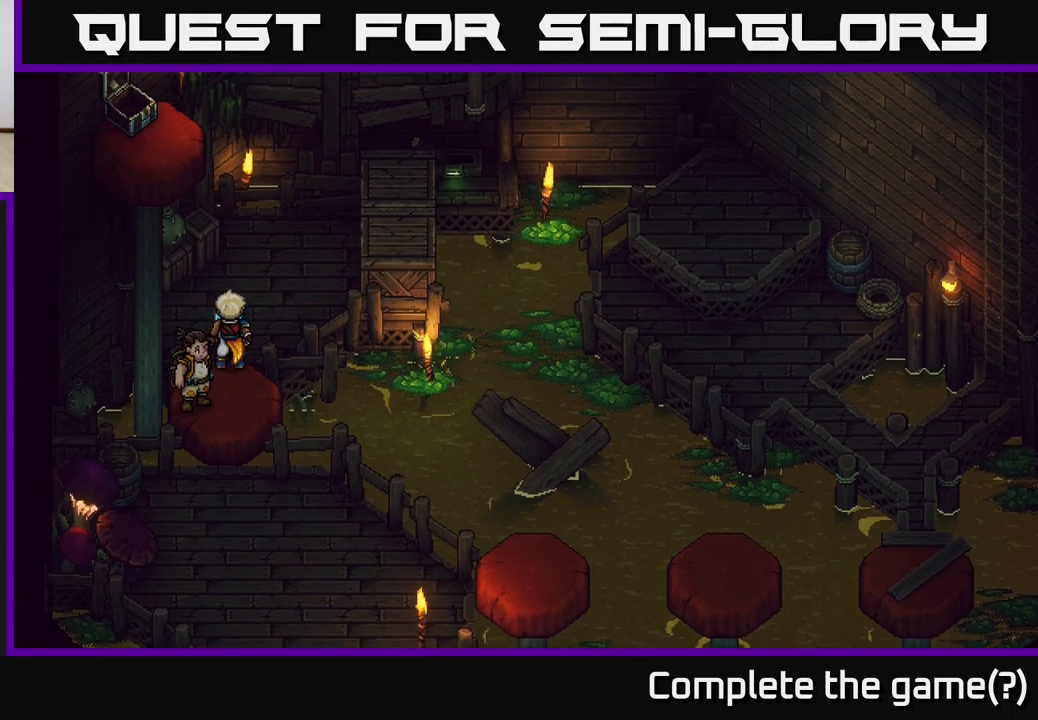
{"buttons": [], "left_stick": "down", "right_stick": "center", "events": [[117, "left_stick", "down"], [283, "A", "down"], [467, "A", "up"]]}
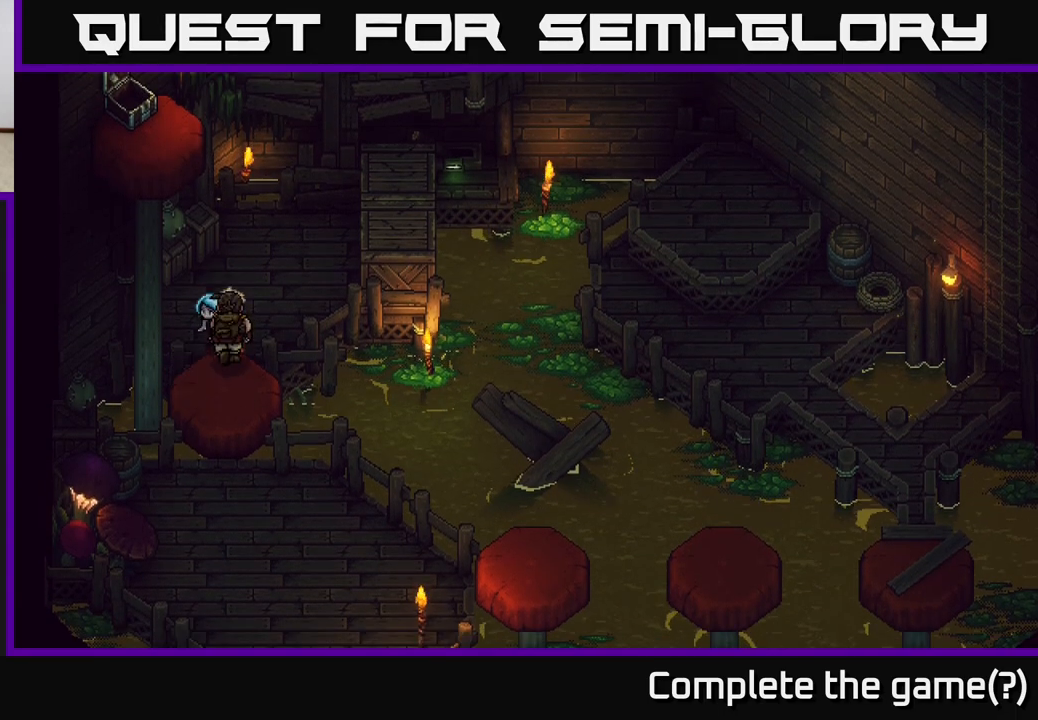
{"buttons": ["Y"], "left_stick": "center", "right_stick": "center", "events": [[317, "left_stick", "center"], [433, "Y", "down"]]}
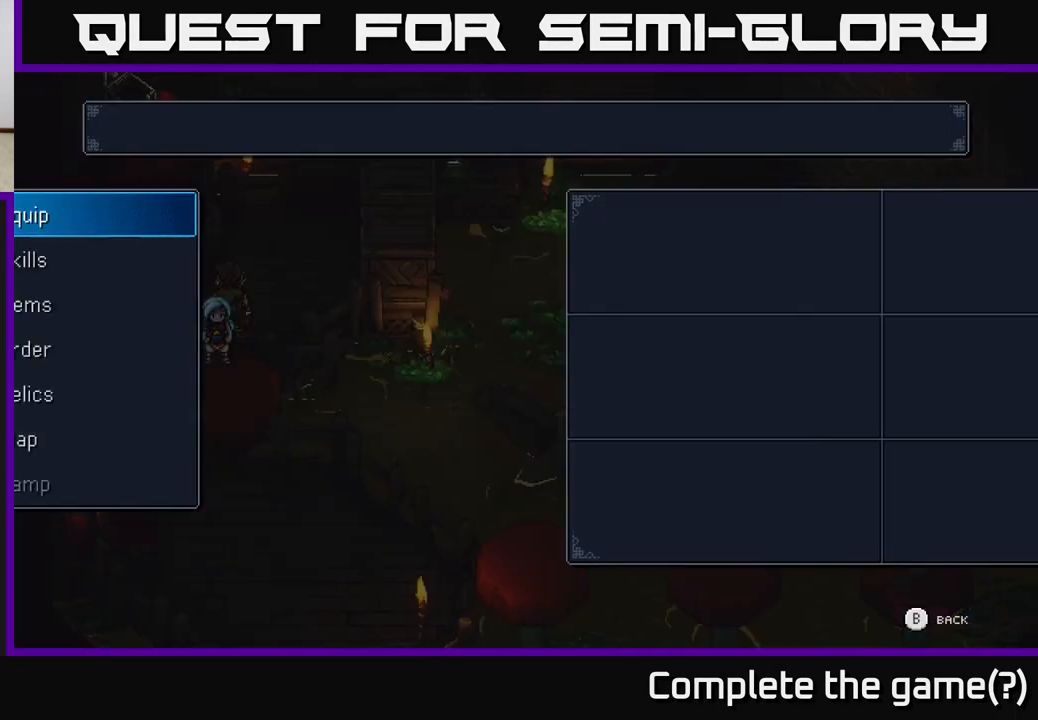
{"buttons": [], "left_stick": "center", "right_stick": "center", "events": [[33, "Y", "up"]]}
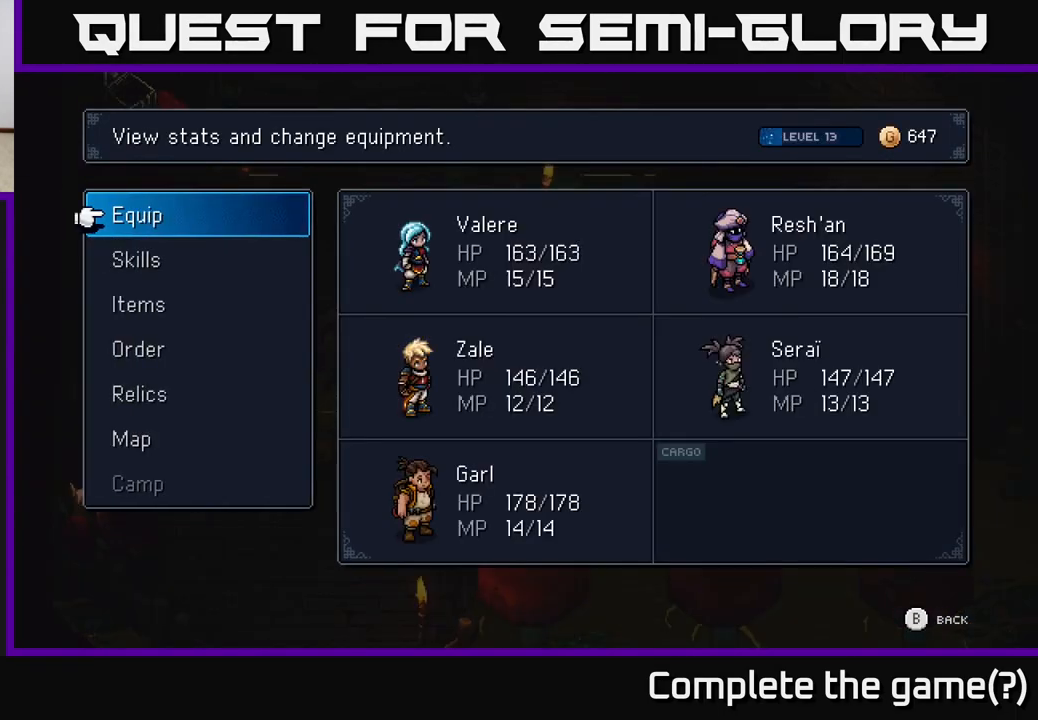
{"buttons": ["DPAD_DOWN"], "left_stick": "center", "right_stick": "center", "events": [[33, "DPAD_DOWN", "down"], [133, "DPAD_DOWN", "up"], [200, "DPAD_DOWN", "down"], [283, "DPAD_DOWN", "up"], [350, "DPAD_DOWN", "down"], [400, "DPAD_DOWN", "up"], [500, "DPAD_DOWN", "down"]]}
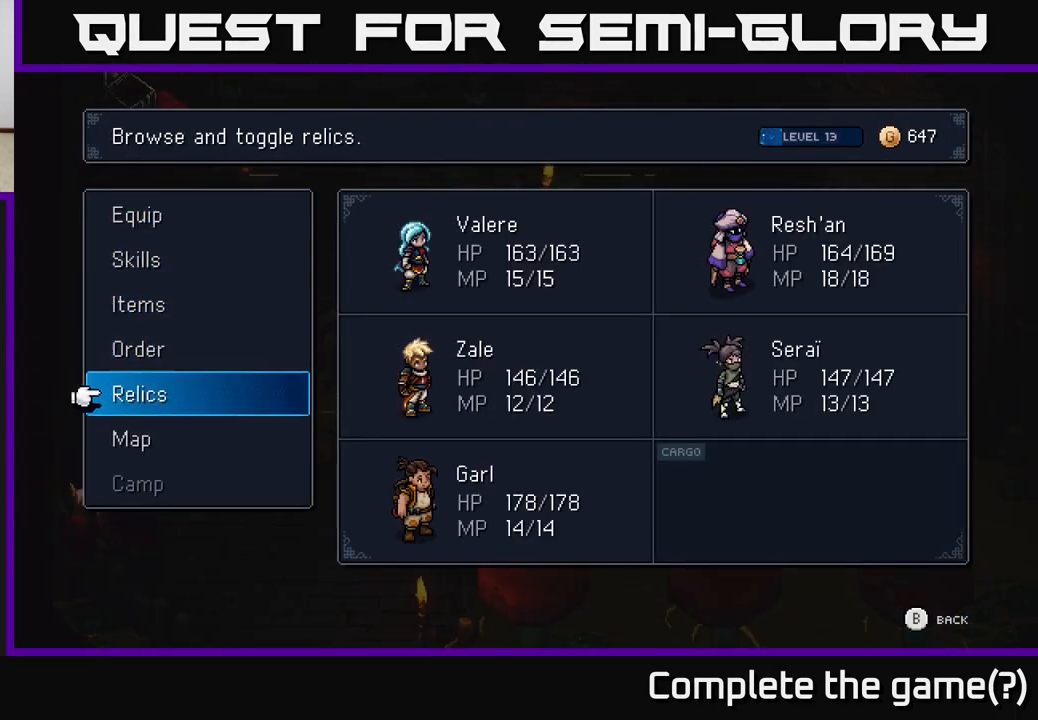
{"buttons": [], "left_stick": "center", "right_stick": "center", "events": [[67, "DPAD_DOWN", "up"], [200, "DPAD_UP", "down"], [300, "DPAD_UP", "up"], [383, "A", "down"], [483, "A", "up"]]}
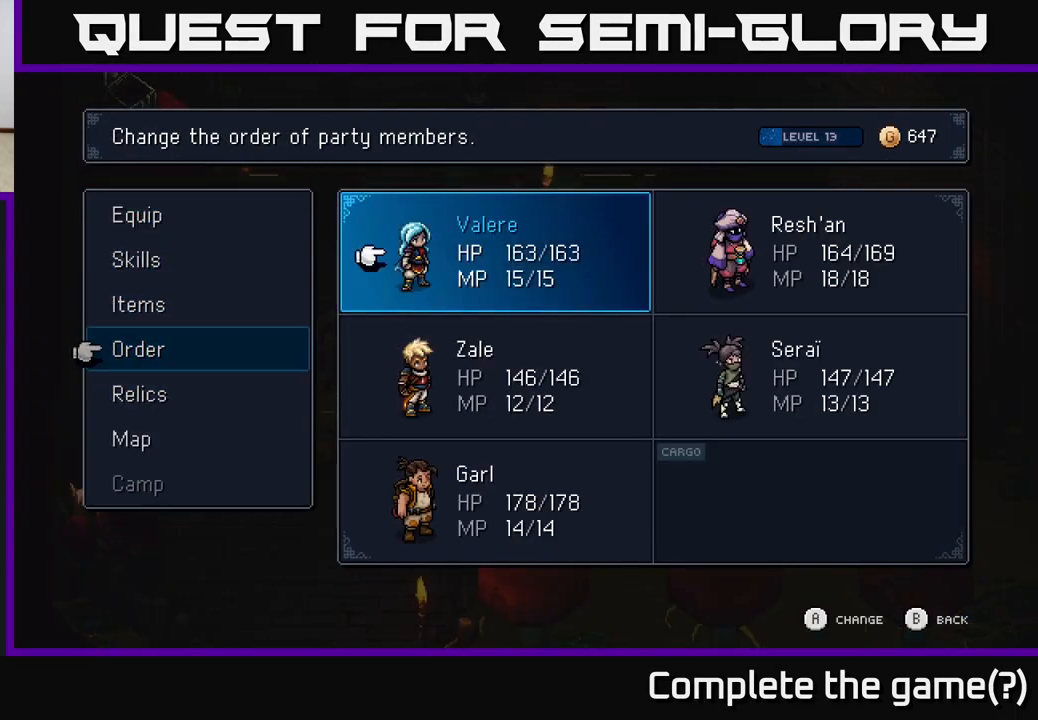
{"buttons": [], "left_stick": "center", "right_stick": "center", "events": [[50, "DPAD_RIGHT", "down"], [133, "DPAD_RIGHT", "up"], [233, "A", "down"], [300, "A", "up"], [417, "DPAD_DOWN", "down"], [500, "DPAD_DOWN", "up"]]}
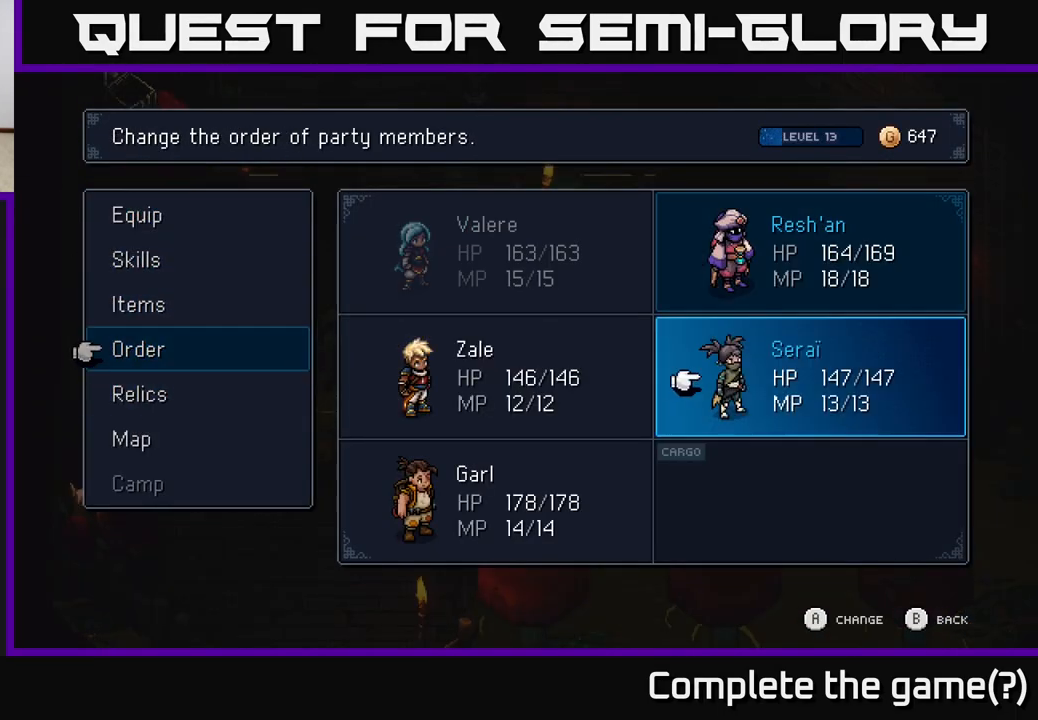
{"buttons": ["A"], "left_stick": "center", "right_stick": "center", "events": [[150, "DPAD_LEFT", "down"], [233, "DPAD_LEFT", "up"], [333, "DPAD_DOWN", "down"], [400, "A", "down"], [417, "DPAD_DOWN", "up"]]}
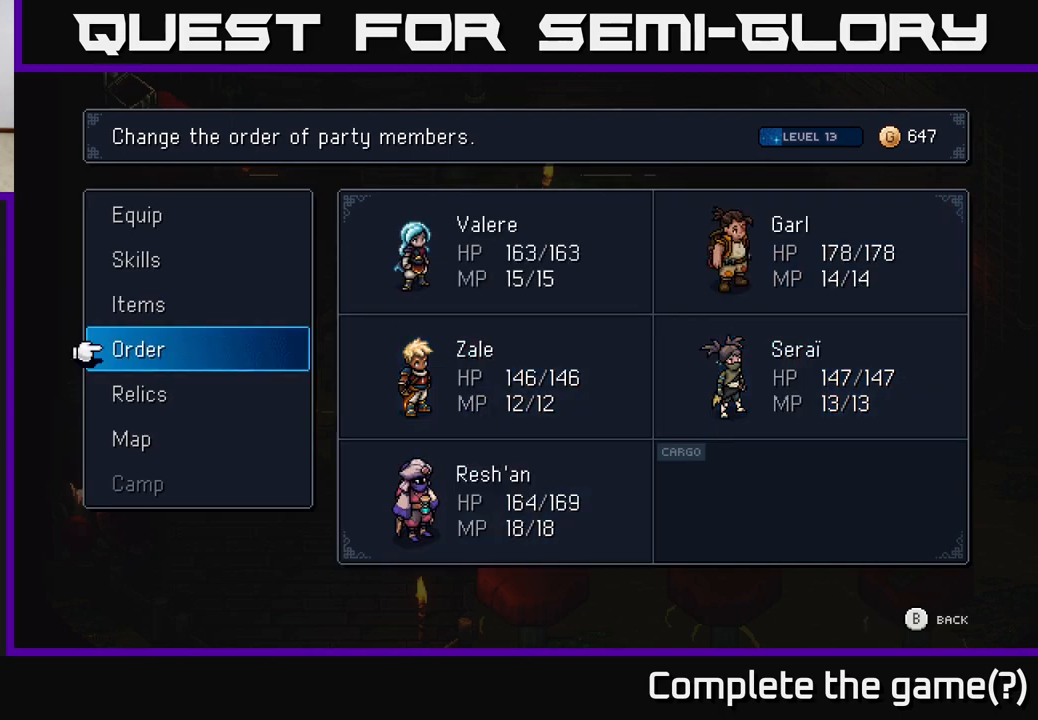
{"buttons": [], "left_stick": "center", "right_stick": "center", "events": [[17, "A", "up"], [117, "B", "down"], [200, "B", "up"], [300, "B", "down"], [400, "B", "up"]]}
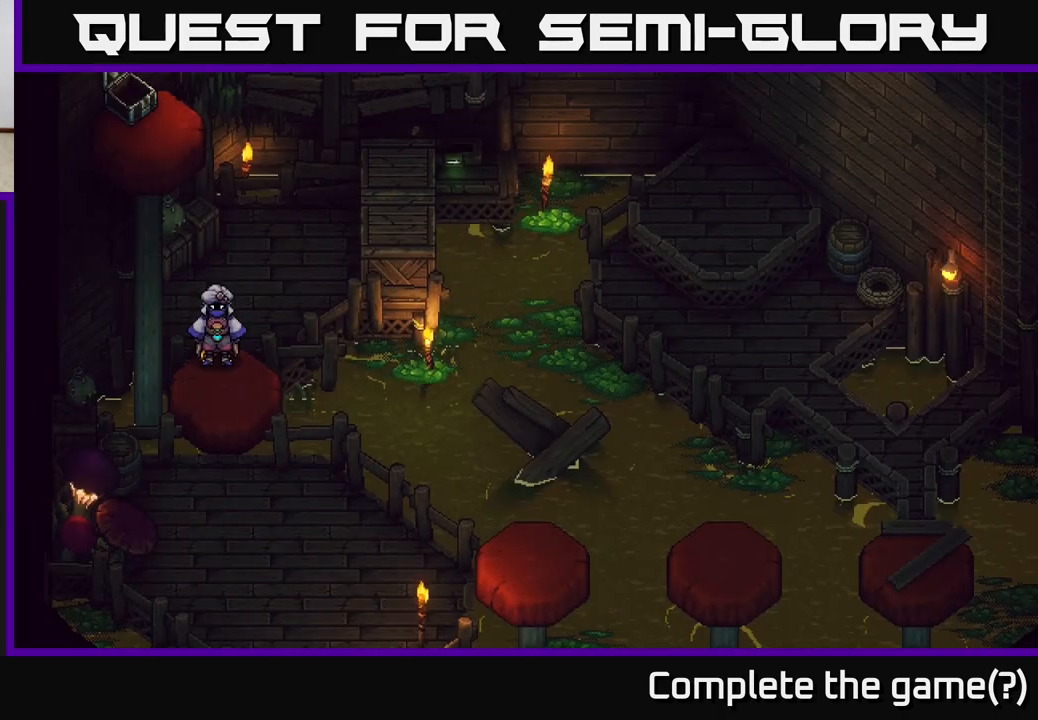
{"buttons": ["A"], "left_stick": "down", "right_stick": "center", "events": [[117, "left_stick", "down"], [367, "A", "down"]]}
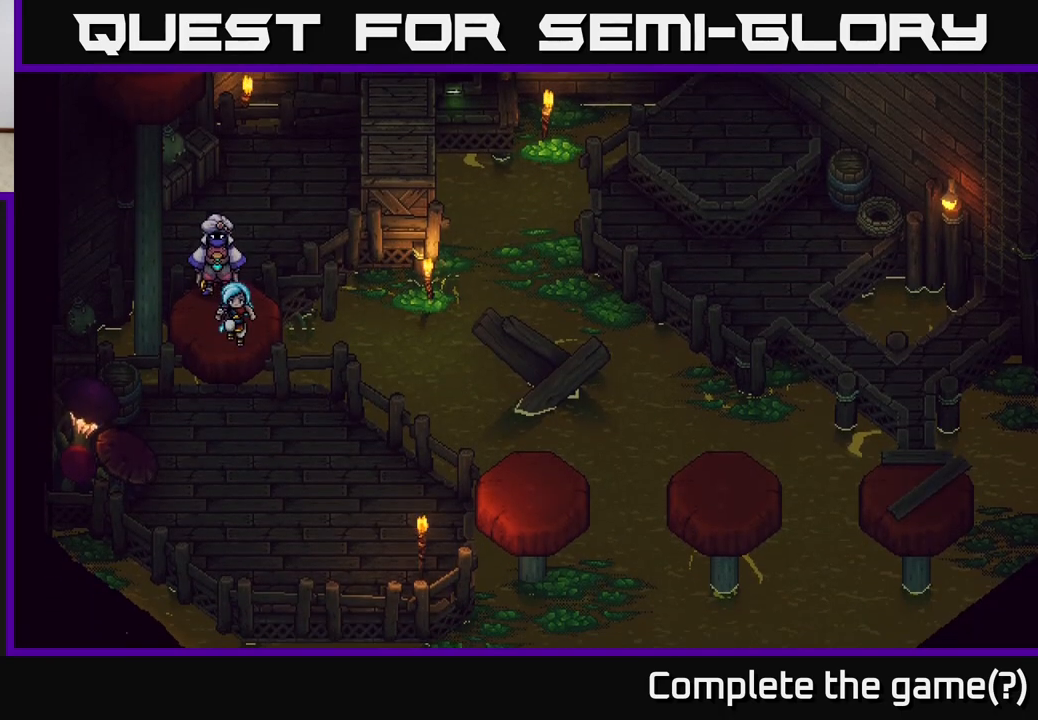
{"buttons": [], "left_stick": "down-right", "right_stick": "center", "events": [[50, "A", "up"], [117, "A", "down"], [283, "A", "up"], [433, "left_stick", "down-right"]]}
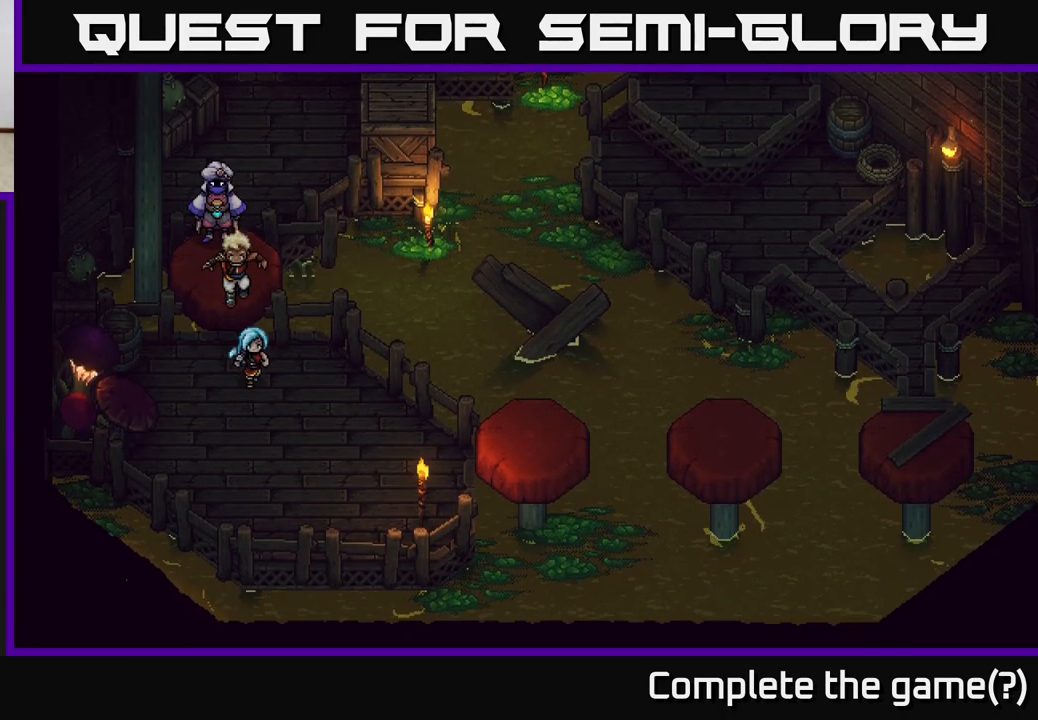
{"buttons": [], "left_stick": "down-right", "right_stick": "center", "events": []}
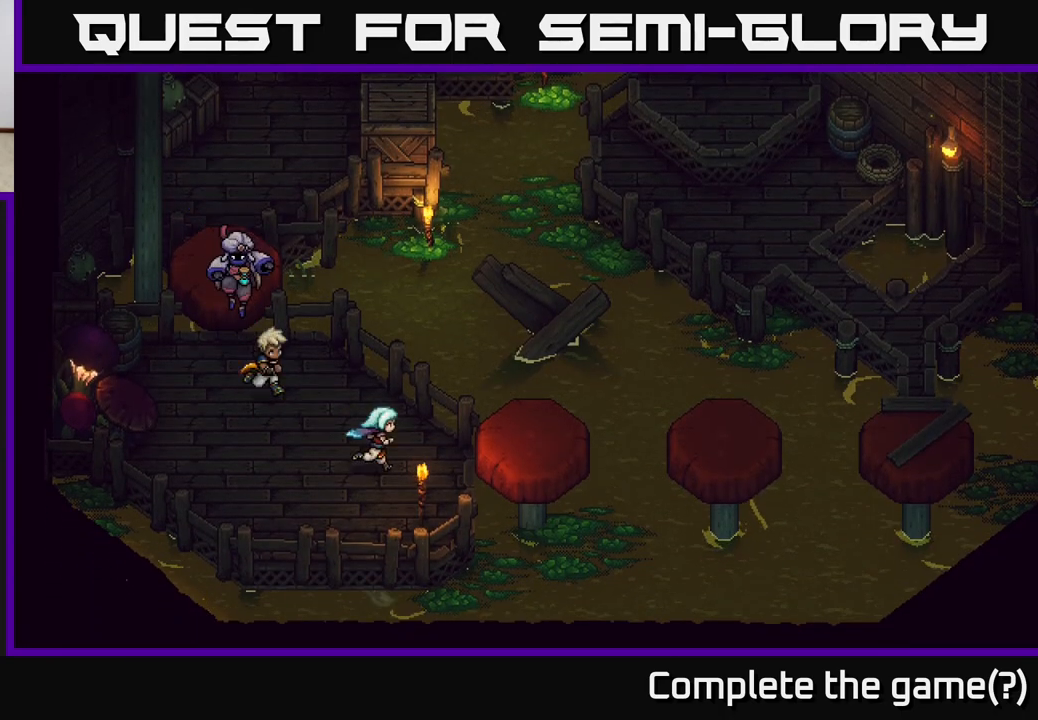
{"buttons": [], "left_stick": "right", "right_stick": "center", "events": [[67, "left_stick", "right"], [317, "A", "down"], [450, "A", "up"]]}
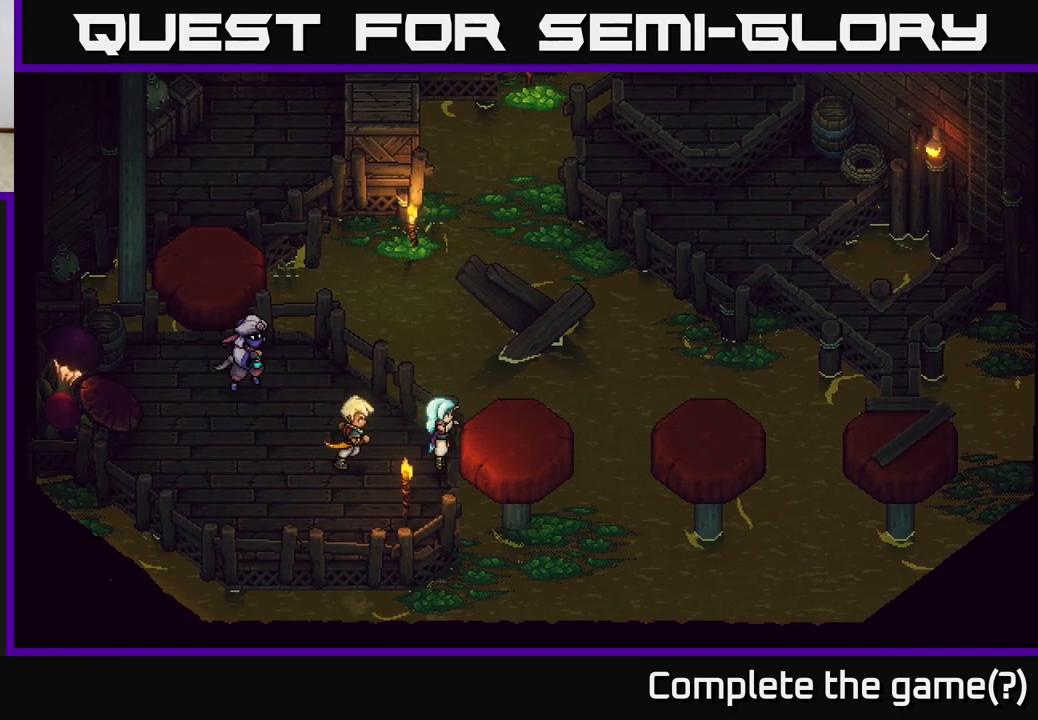
{"buttons": [], "left_stick": "right", "right_stick": "center", "events": [[67, "A", "down"], [167, "A", "up"]]}
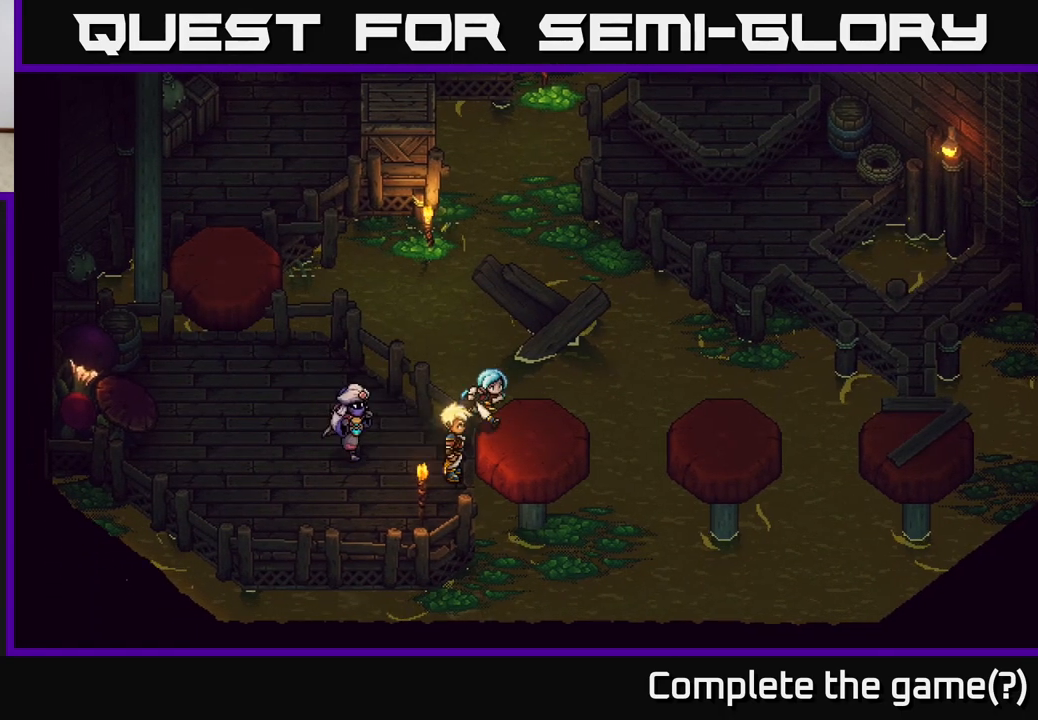
{"buttons": ["A"], "left_stick": "right", "right_stick": "center", "events": [[83, "A", "down"], [283, "A", "up"], [400, "A", "down"]]}
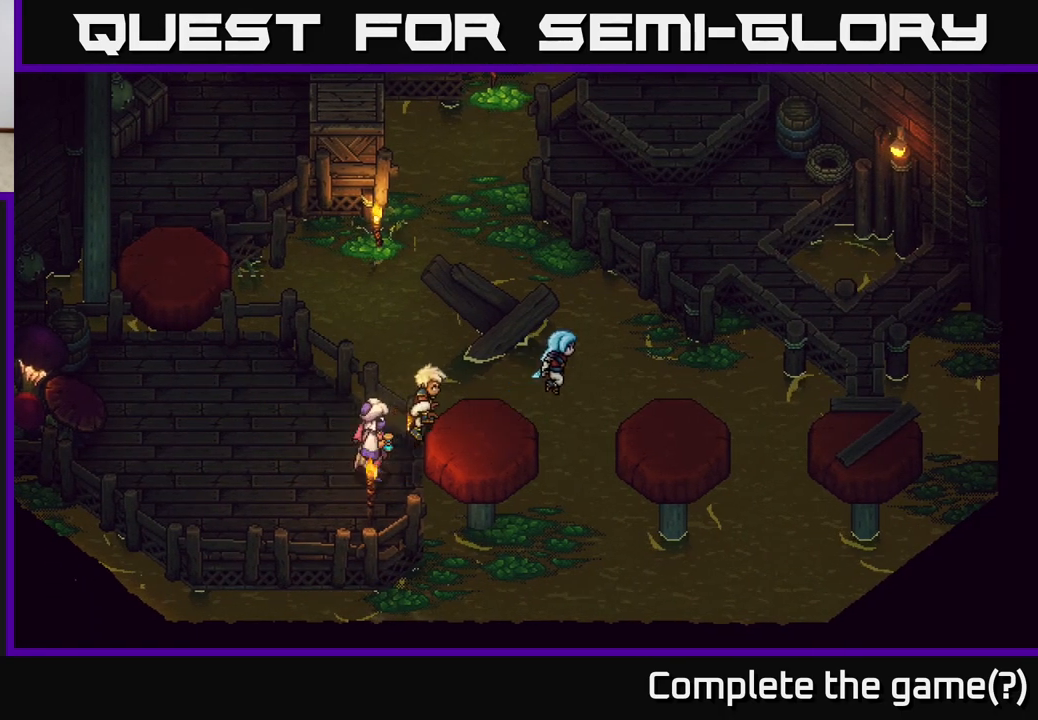
{"buttons": ["A"], "left_stick": "right", "right_stick": "center", "events": [[67, "A", "up"], [467, "A", "down"]]}
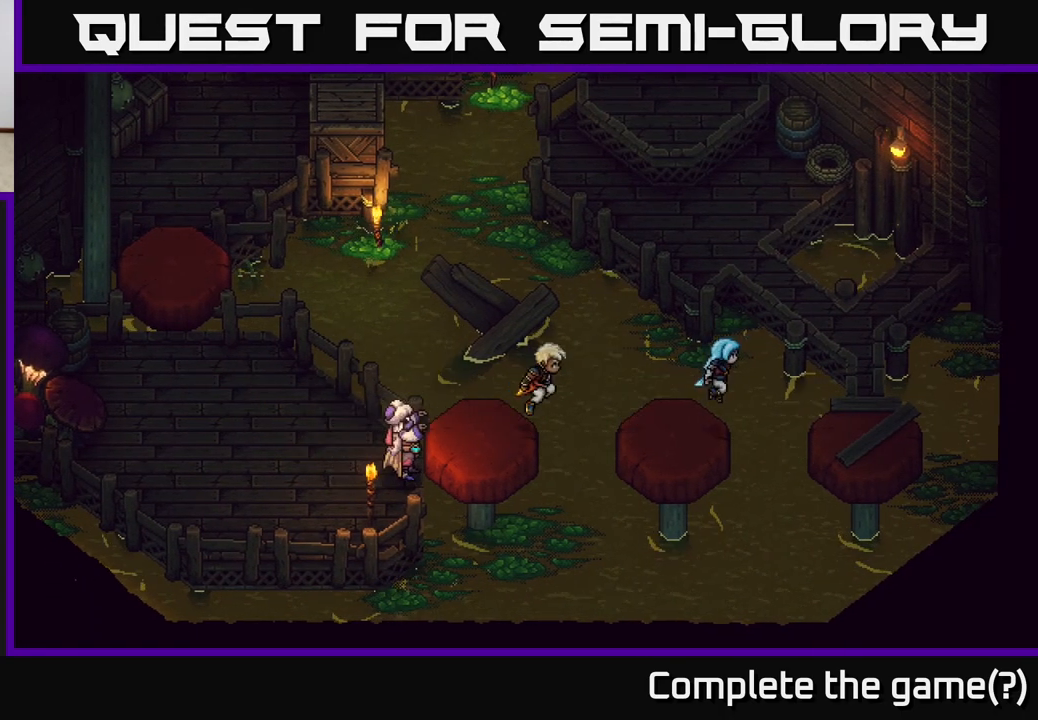
{"buttons": ["A"], "left_stick": "up", "right_stick": "center", "events": [[83, "A", "up"], [467, "left_stick", "up"], [500, "A", "down"]]}
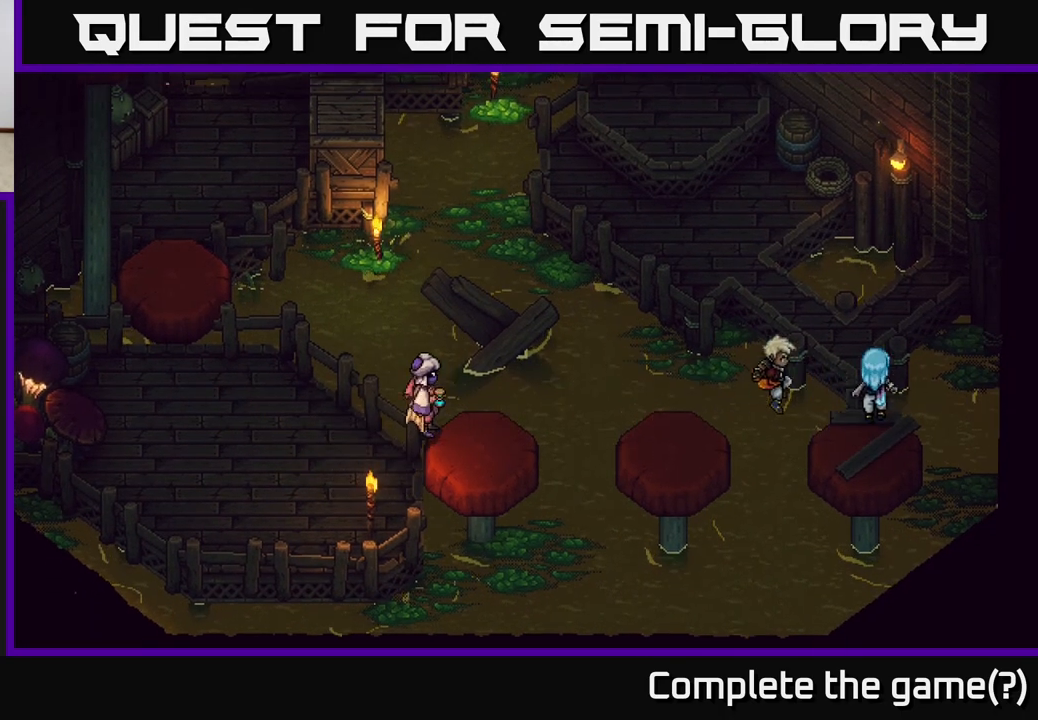
{"buttons": [], "left_stick": "up", "right_stick": "center", "events": [[183, "A", "up"]]}
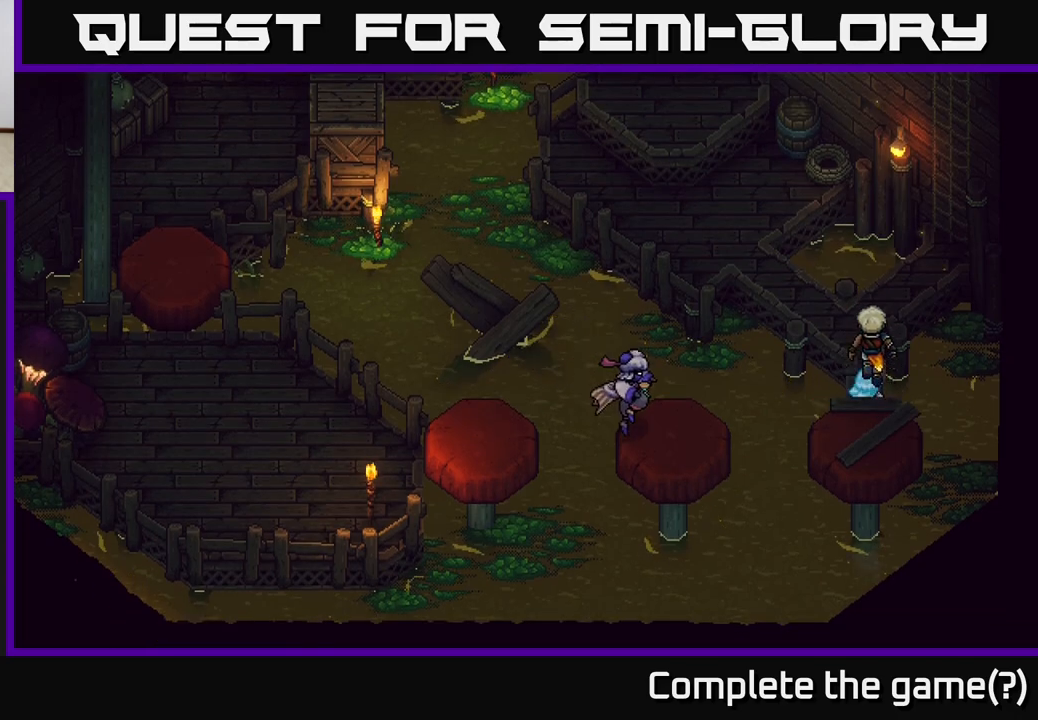
{"buttons": [], "left_stick": "up-right", "right_stick": "center", "events": [[233, "left_stick", "up-right"]]}
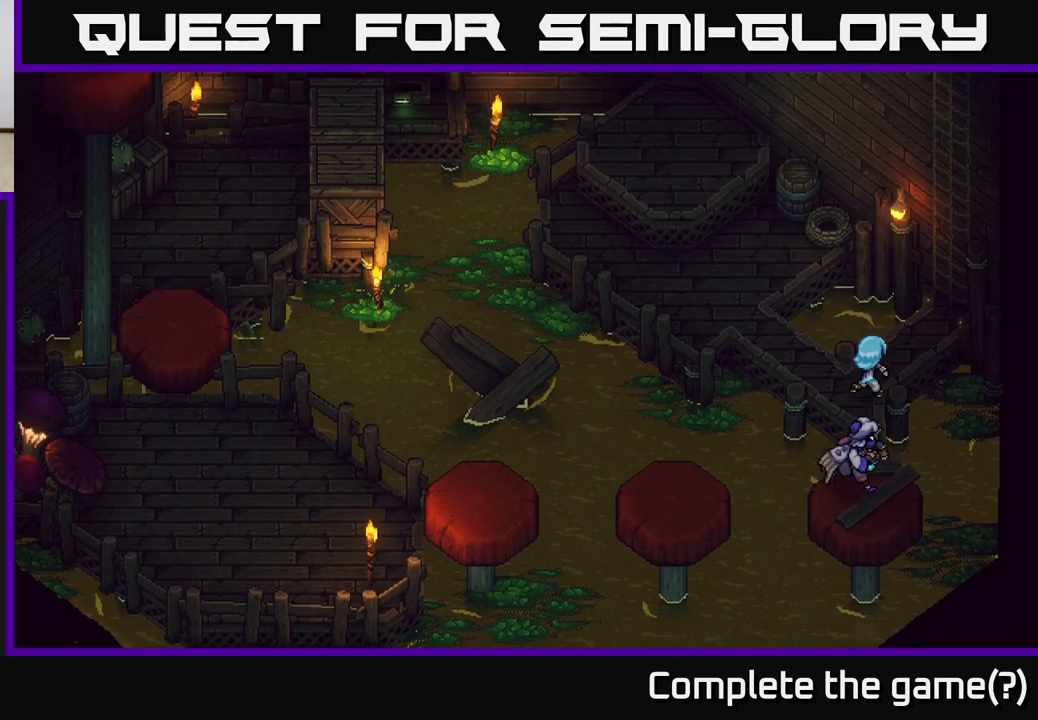
{"buttons": [], "left_stick": "up-right", "right_stick": "center", "events": [[83, "left_stick", "up"], [217, "left_stick", "up-right"]]}
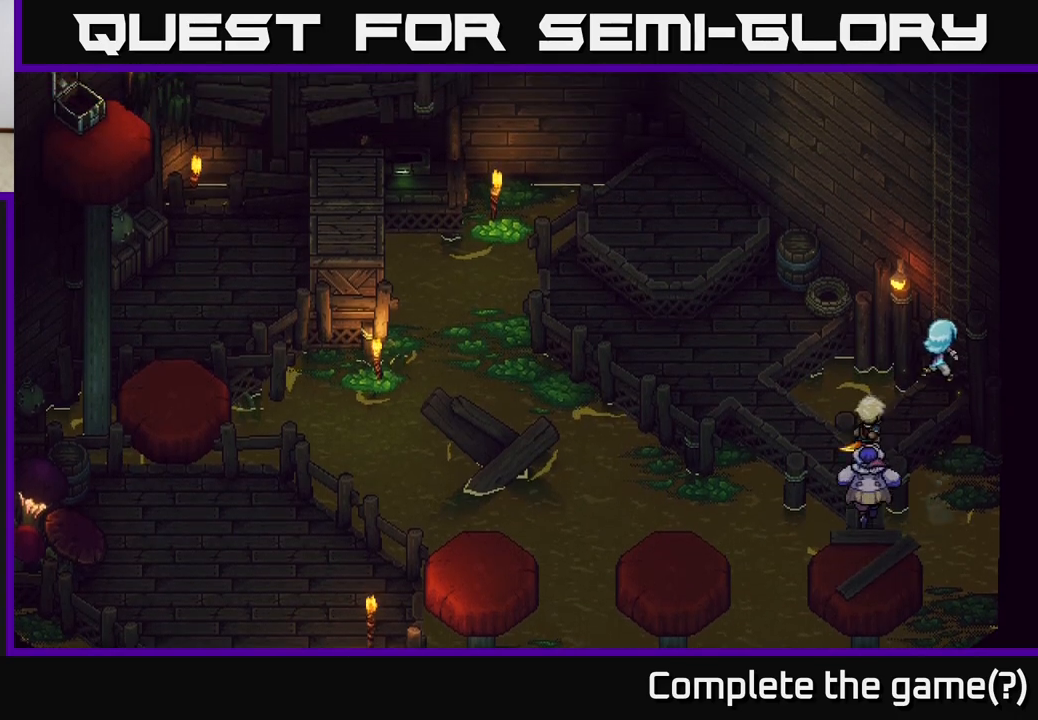
{"buttons": [], "left_stick": "up", "right_stick": "center", "events": [[50, "A", "down"], [233, "A", "up"], [267, "left_stick", "up"]]}
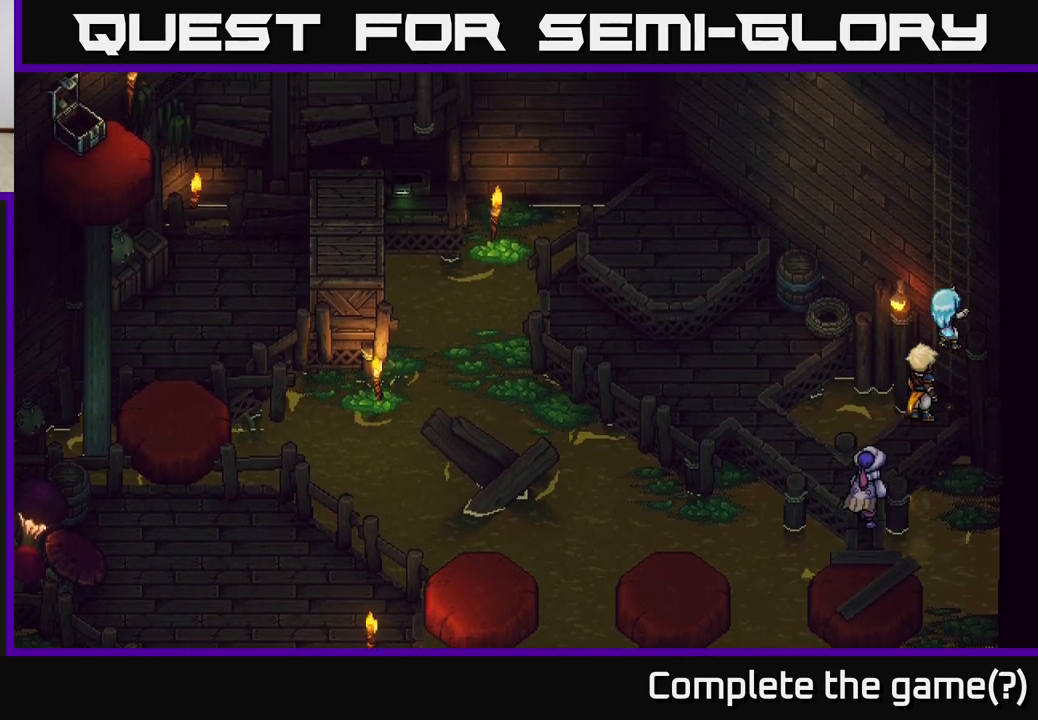
{"buttons": [], "left_stick": "up", "right_stick": "center", "events": []}
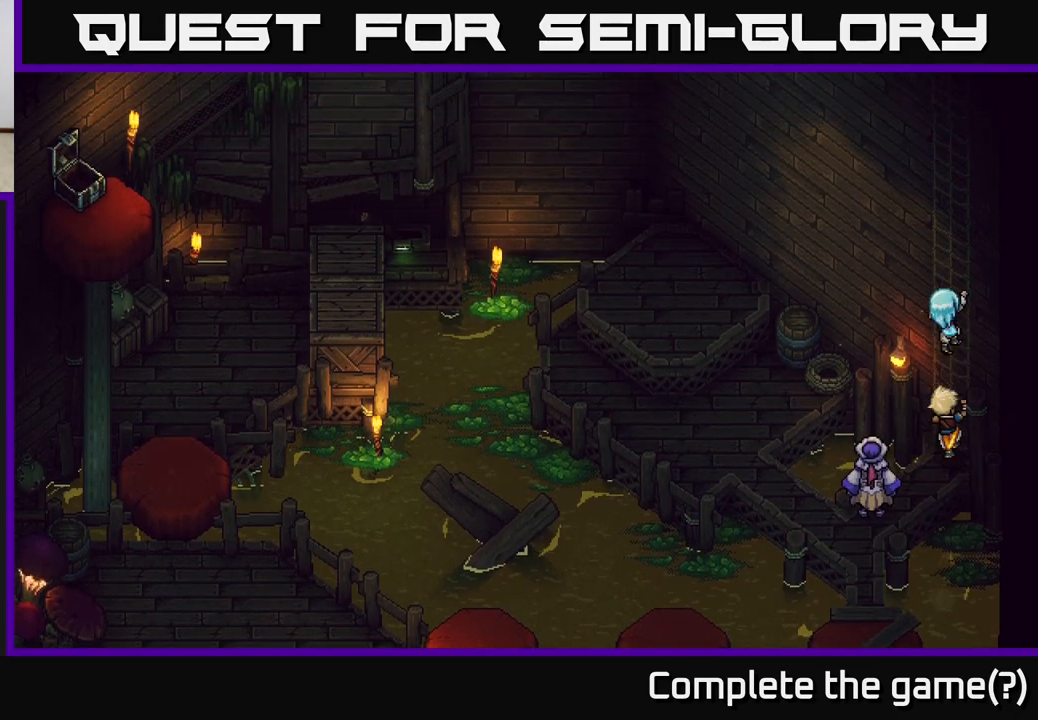
{"buttons": [], "left_stick": "up", "right_stick": "center", "events": []}
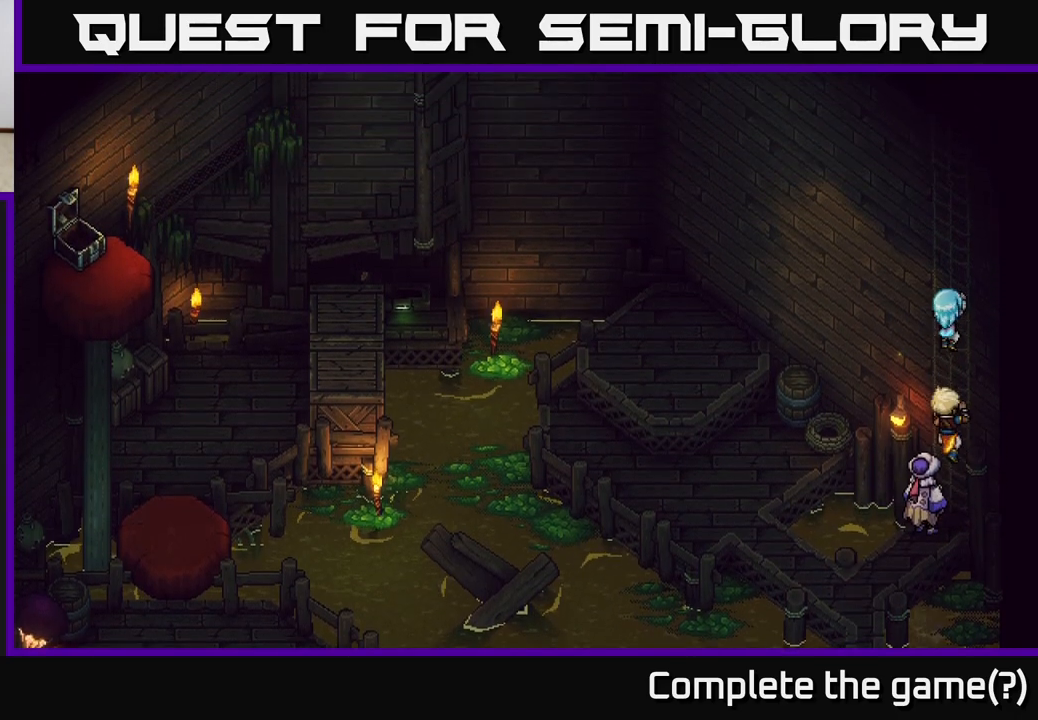
{"buttons": [], "left_stick": "up", "right_stick": "center", "events": []}
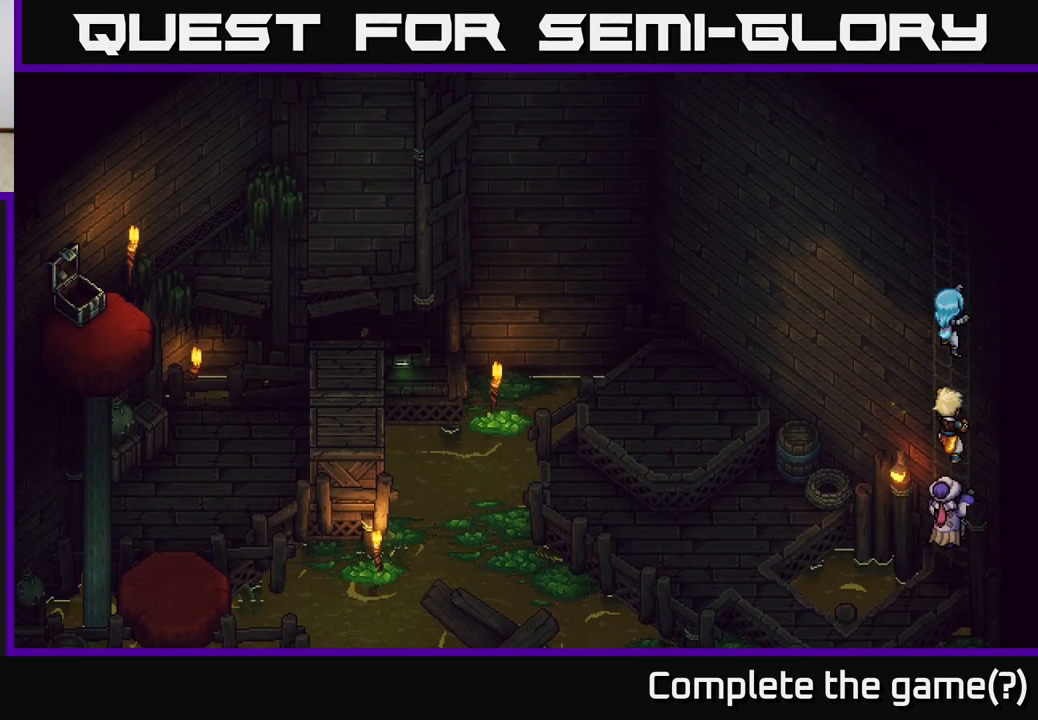
{"buttons": [], "left_stick": "up", "right_stick": "center", "events": []}